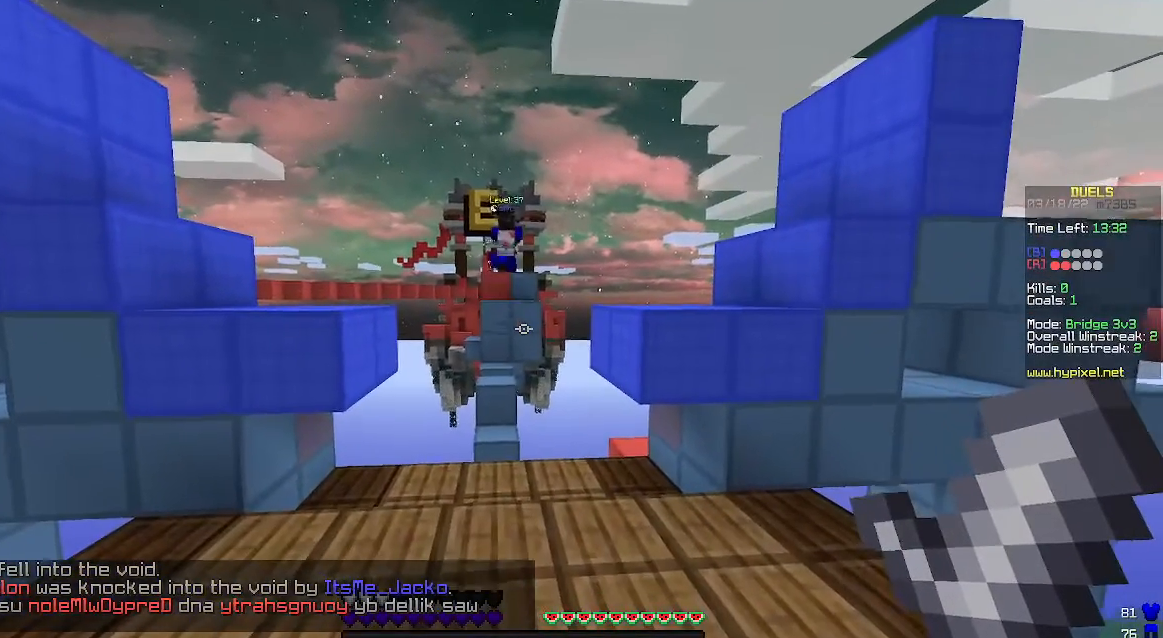
Gameplay with keyboard and mouse; each line is a JSON object with the keys and mouse buttons held at the frame after it. "events" lists presses ("down") and releases ("up") of "a", "d", "s", "space", "w", "mouse_left" and "mouse_right" between this image and that frame as [ms after this image, input, new state], when the widget could be followed in between. "mouse_left", "mouse_right" = the "left", "right" buttons of the "mouse" list. No other keys are recorded. Fast repeated clicks can show as one long hold. Mouse movement is not recorded.
{"keys": ["w"], "mouse": [], "events": [[333, "w", "down"]]}
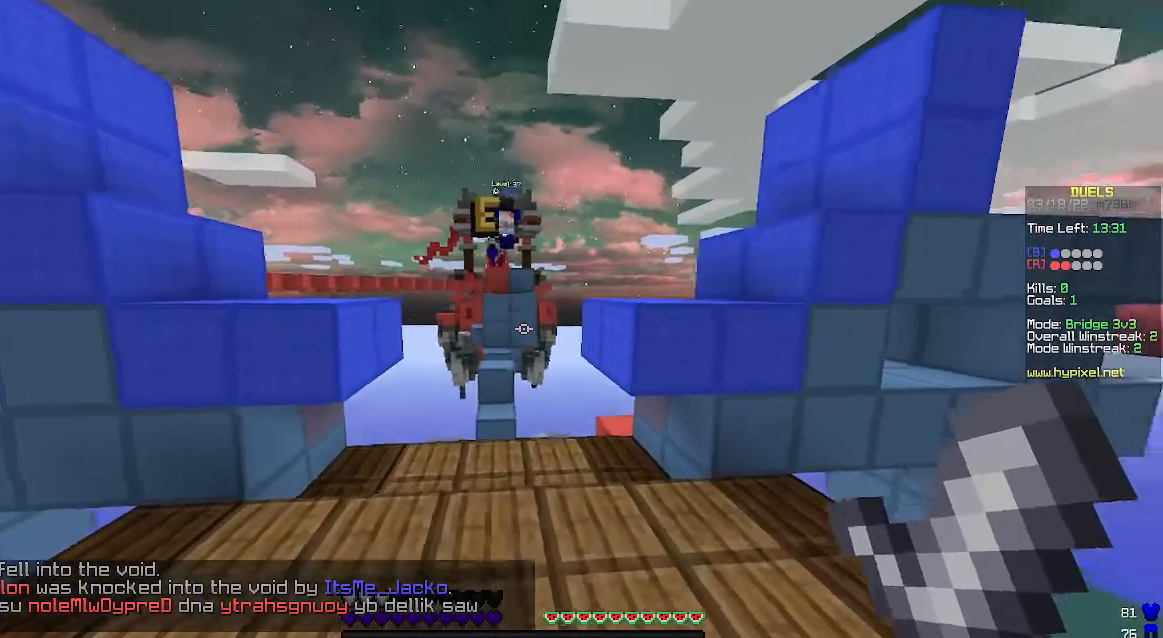
{"keys": ["w"], "mouse": [], "events": []}
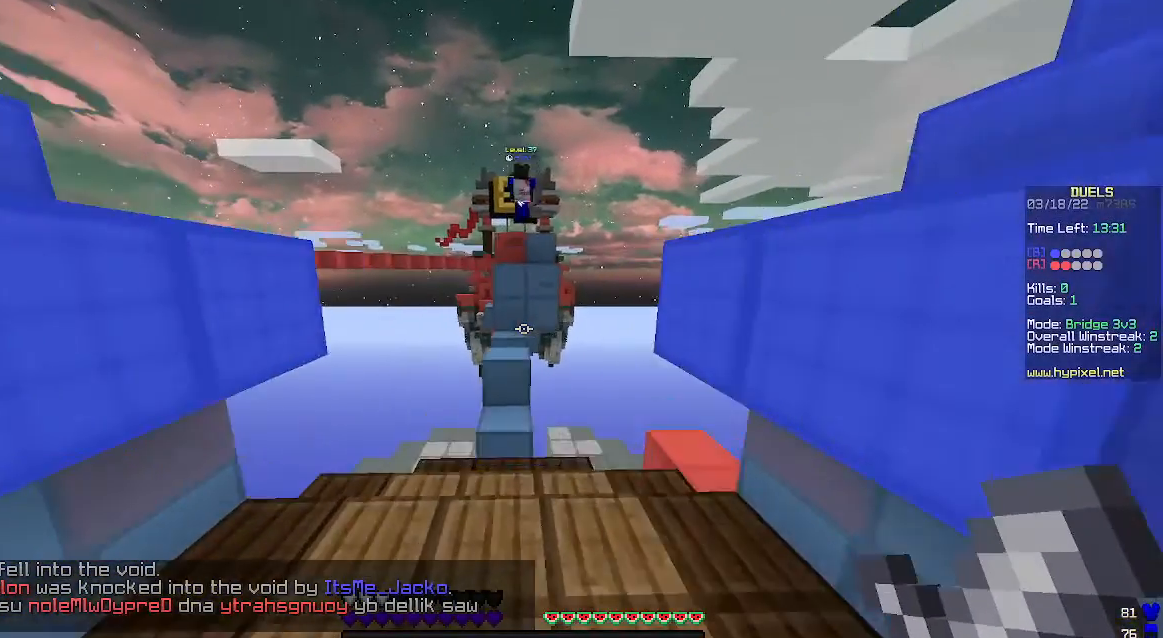
{"keys": ["space", "w"], "mouse": [], "events": [[500, "space", "down"]]}
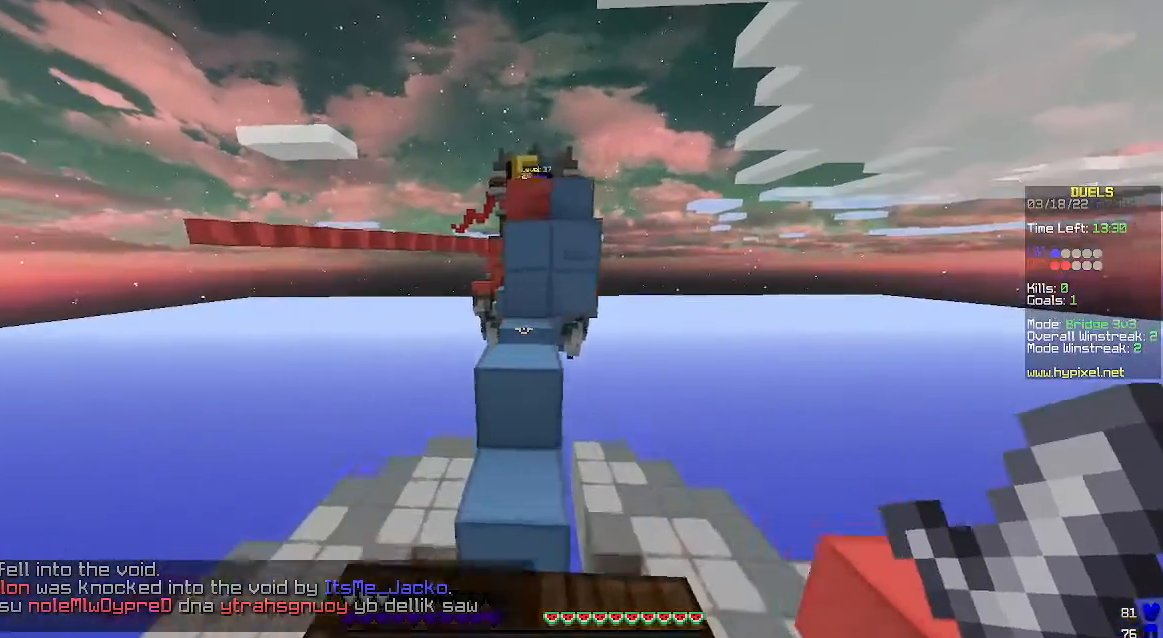
{"keys": [], "mouse": [], "events": [[367, "space", "up"], [433, "w", "up"]]}
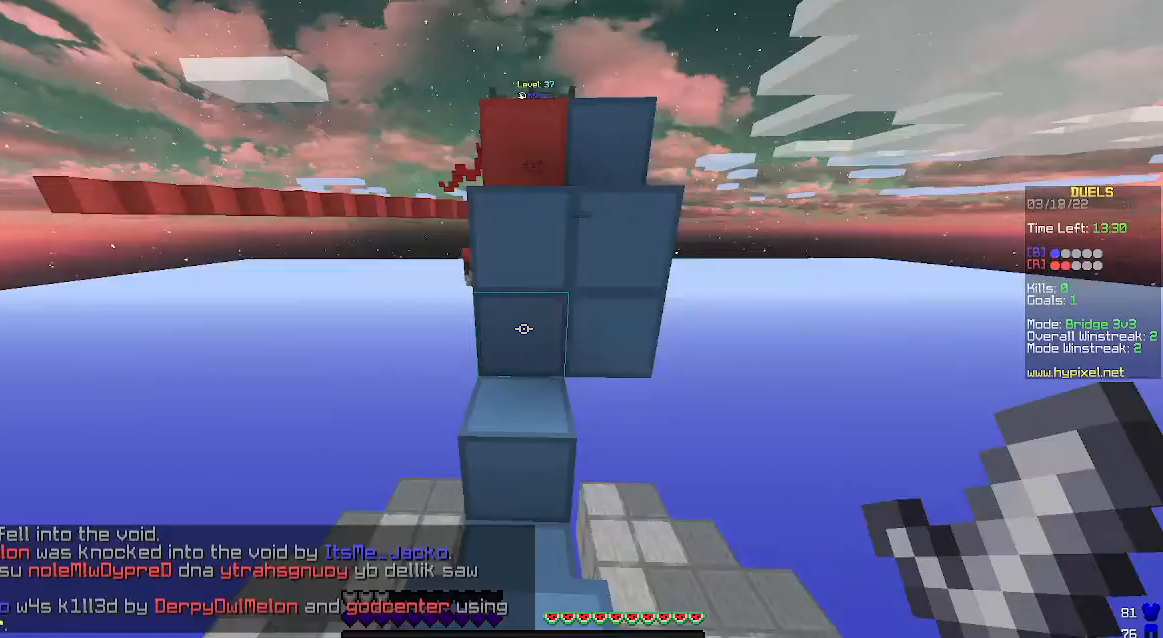
{"keys": [], "mouse": [], "events": [[433, "s", "down"], [500, "s", "up"]]}
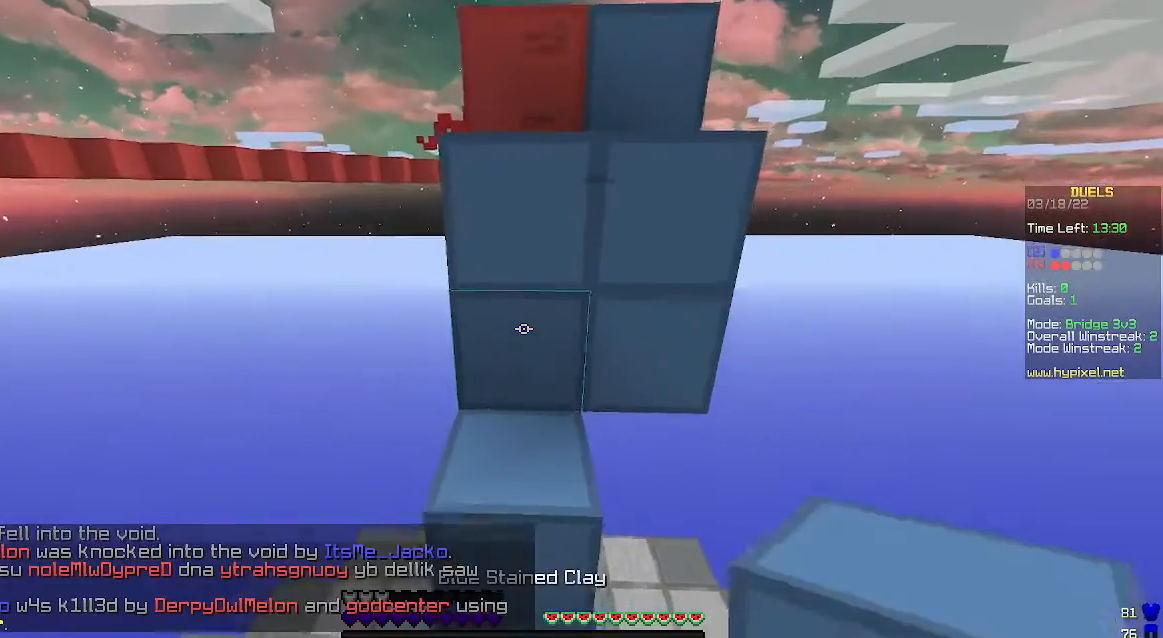
{"keys": [], "mouse": [], "events": [[133, "mouse_right", "down"], [233, "mouse_right", "up"], [300, "s", "down"], [333, "mouse_right", "down"], [433, "mouse_right", "up"], [467, "s", "up"]]}
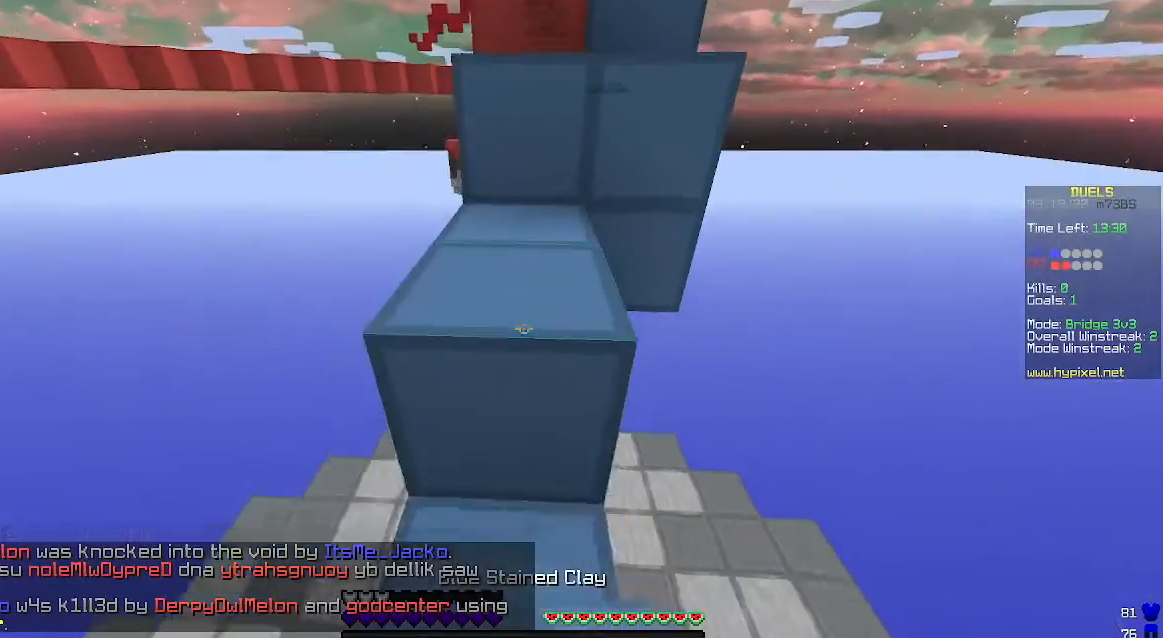
{"keys": ["w"], "mouse": [], "events": [[267, "w", "down"], [333, "space", "down"], [500, "space", "up"]]}
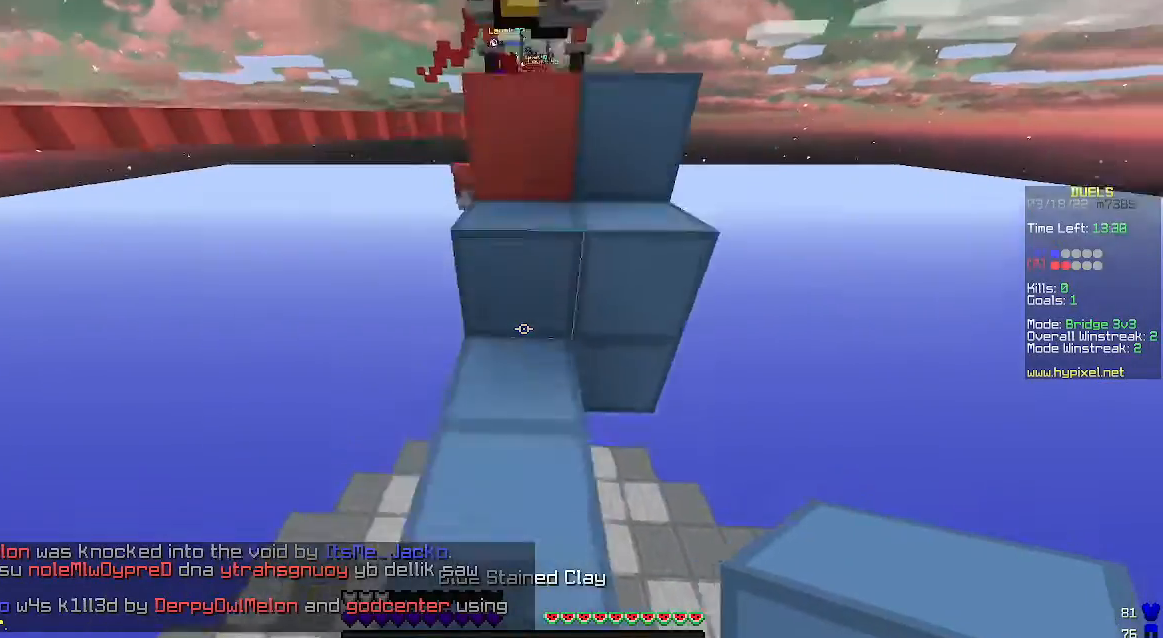
{"keys": [], "mouse": [], "events": [[200, "space", "down"], [433, "space", "up"], [467, "w", "up"]]}
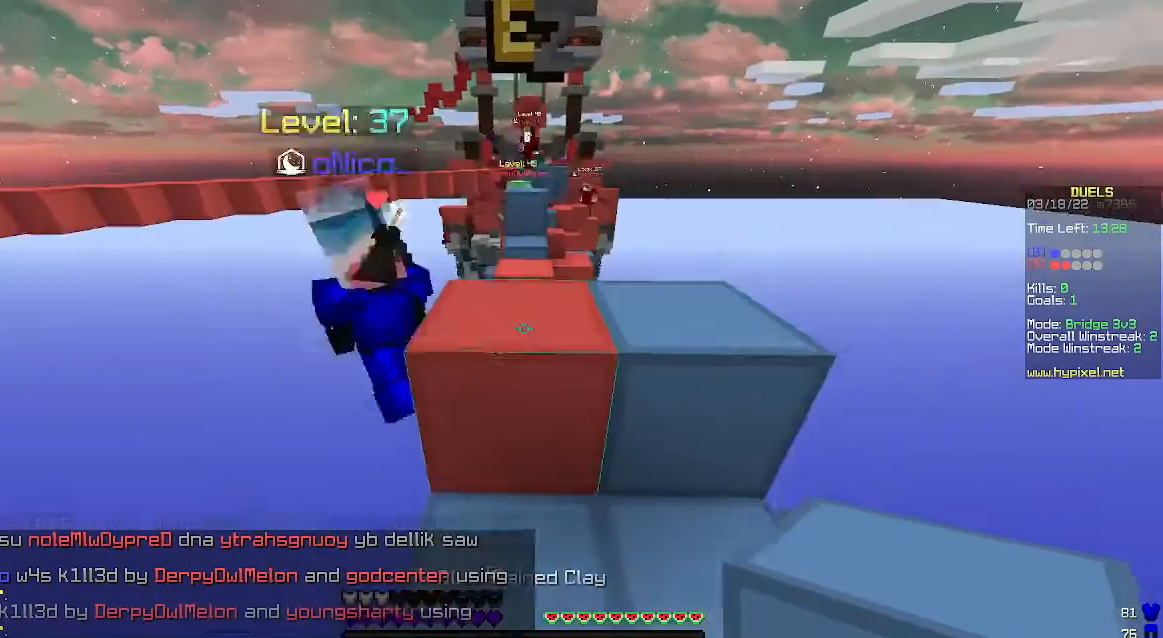
{"keys": [], "mouse": [], "events": [[167, "space", "down"], [167, "w", "down"], [400, "space", "up"], [400, "w", "up"]]}
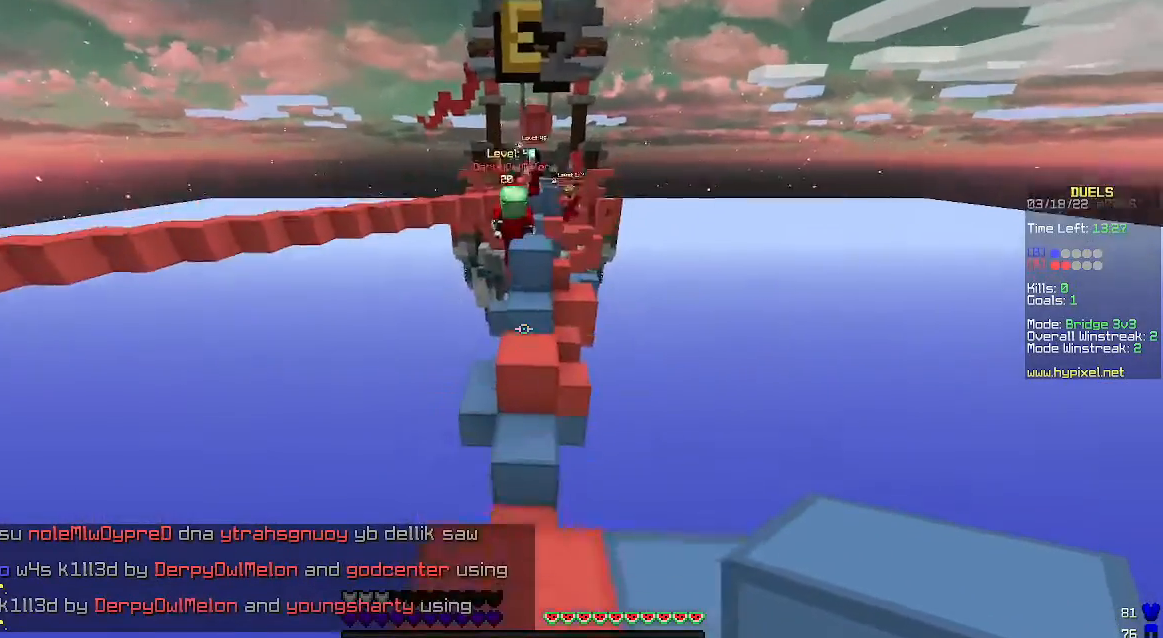
{"keys": ["space", "w"], "mouse": [], "events": [[433, "space", "down"], [433, "w", "down"]]}
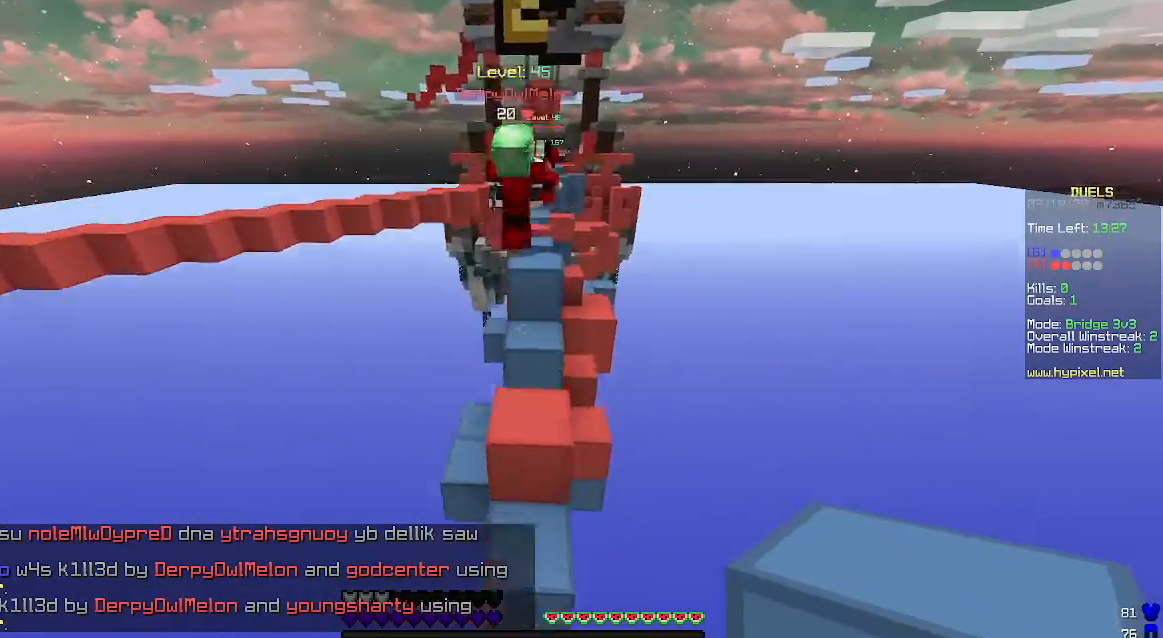
{"keys": [], "mouse": ["left"], "events": [[133, "space", "up"], [333, "mouse_left", "down"], [333, "w", "up"]]}
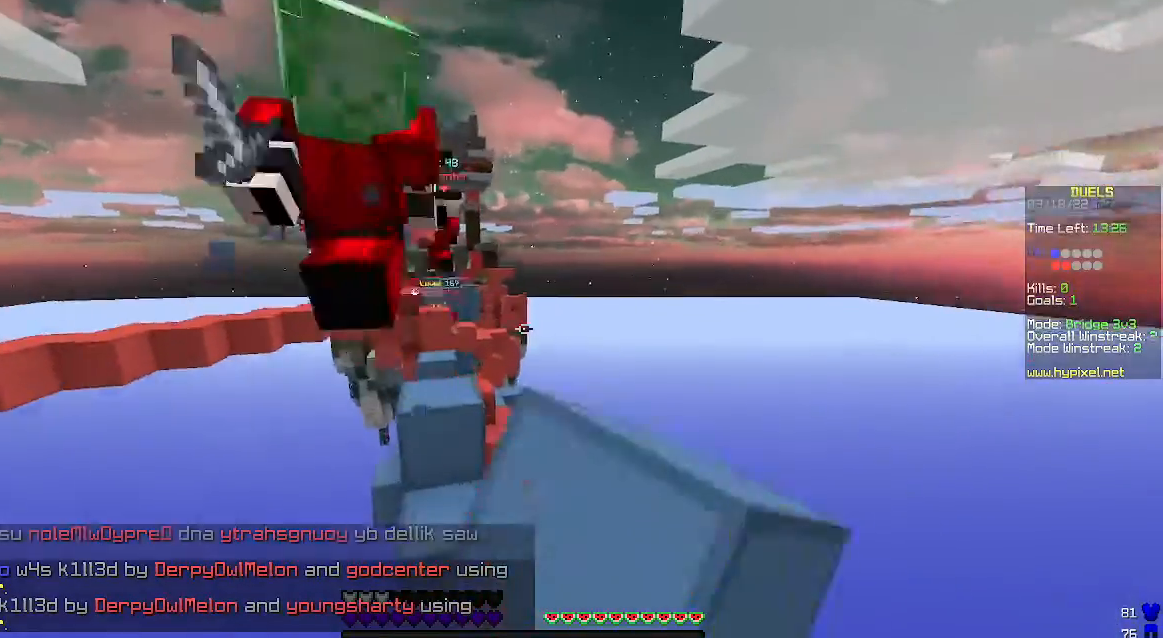
{"keys": ["space", "w"], "mouse": []}
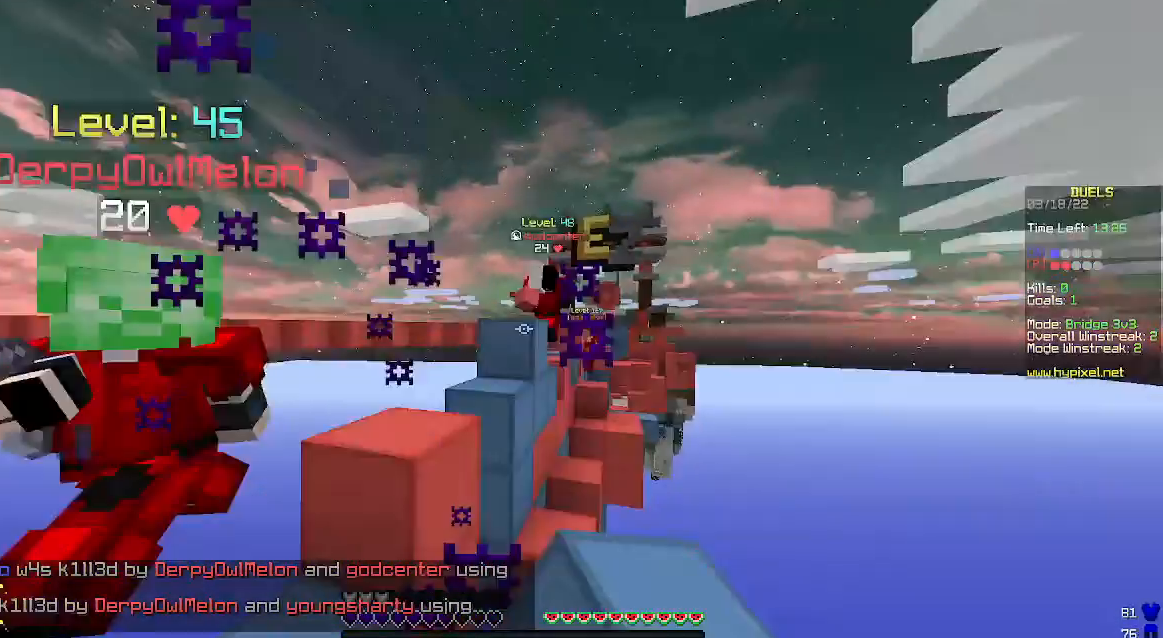
{"keys": ["a", "space", "w"], "mouse": ["right"], "events": [[67, "mouse_left", "down"], [167, "mouse_left", "up"], [200, "mouse_right", "down"], [267, "a", "down"], [300, "mouse_left", "down"], [367, "a", "up"], [467, "mouse_left", "up"], [500, "a", "down"]]}
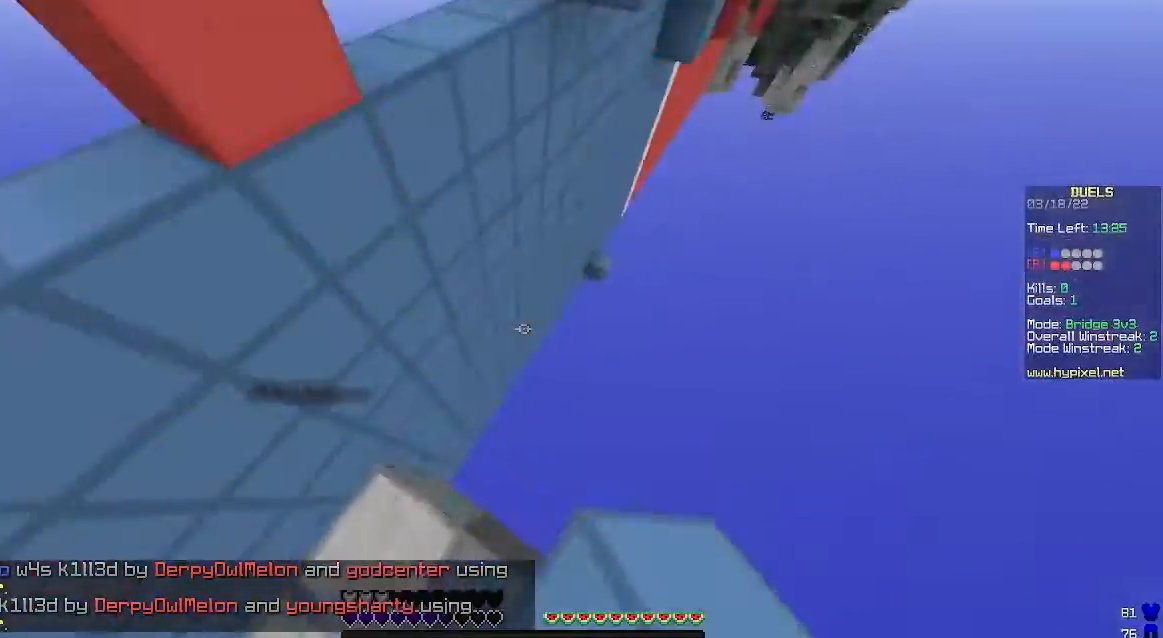
{"keys": ["a", "space", "w"], "mouse": ["right"], "events": []}
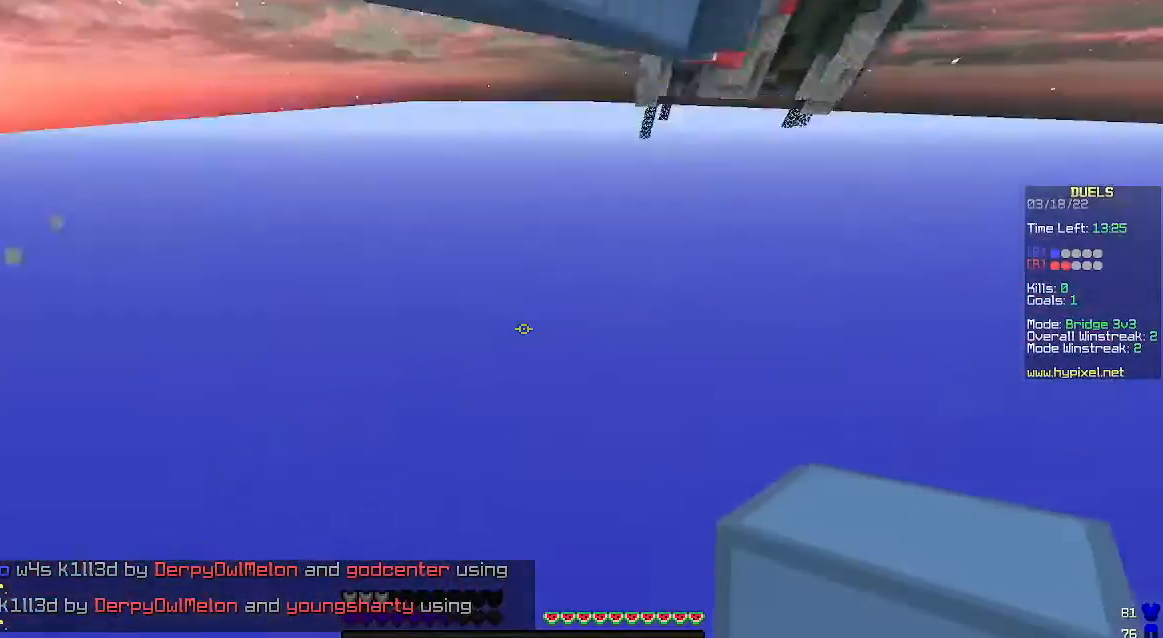
{"keys": [], "mouse": [], "events": [[67, "mouse_right", "up"], [100, "space", "up"], [200, "a", "up"], [200, "w", "up"]]}
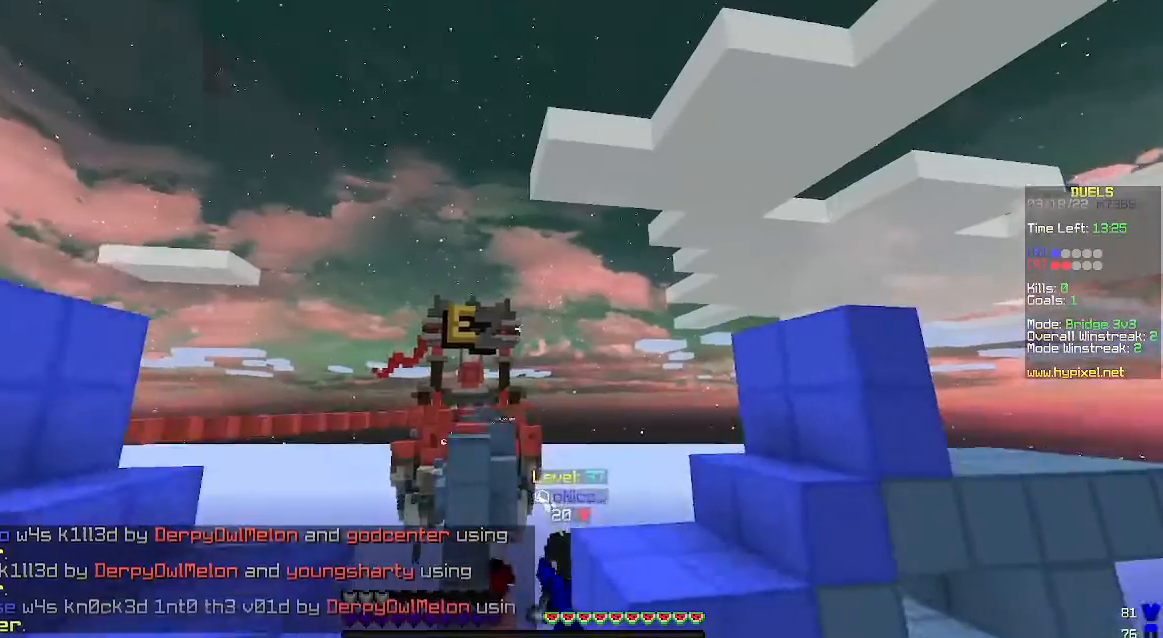
{"keys": [], "mouse": [], "events": []}
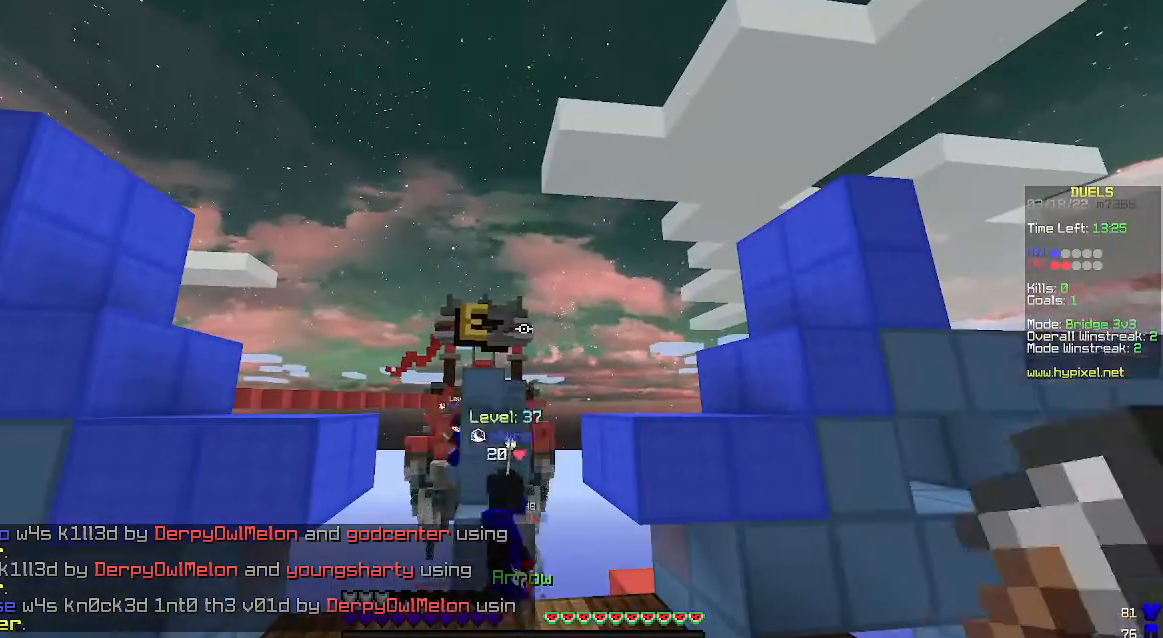
{"keys": [], "mouse": [], "events": []}
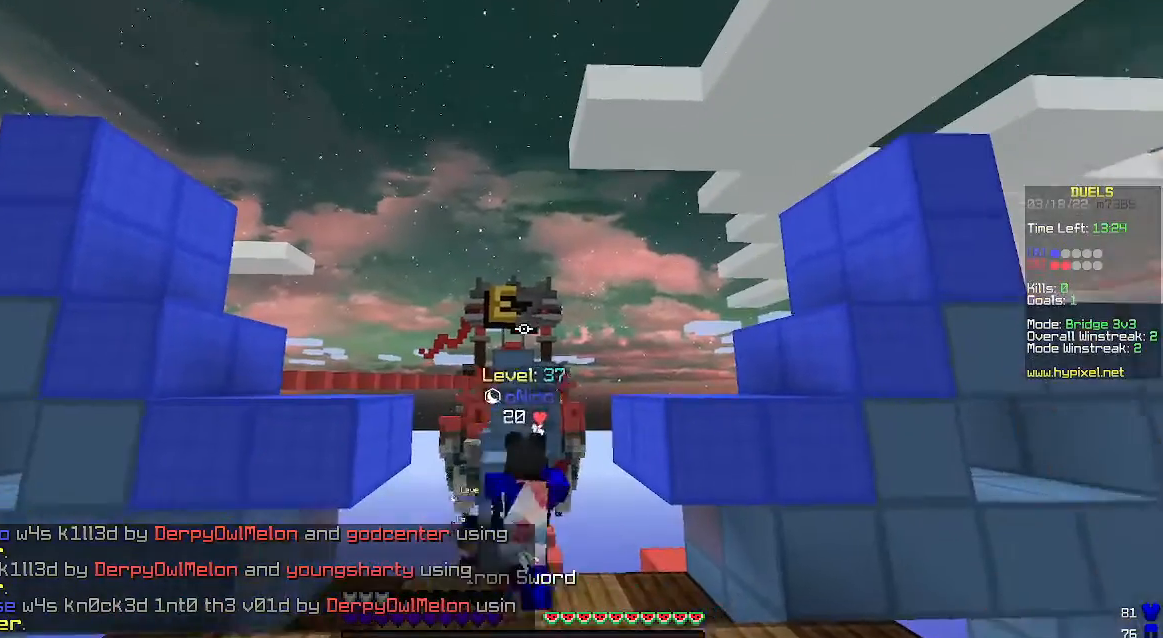
{"keys": [], "mouse": [], "events": [[167, "w", "down"], [367, "w", "up"]]}
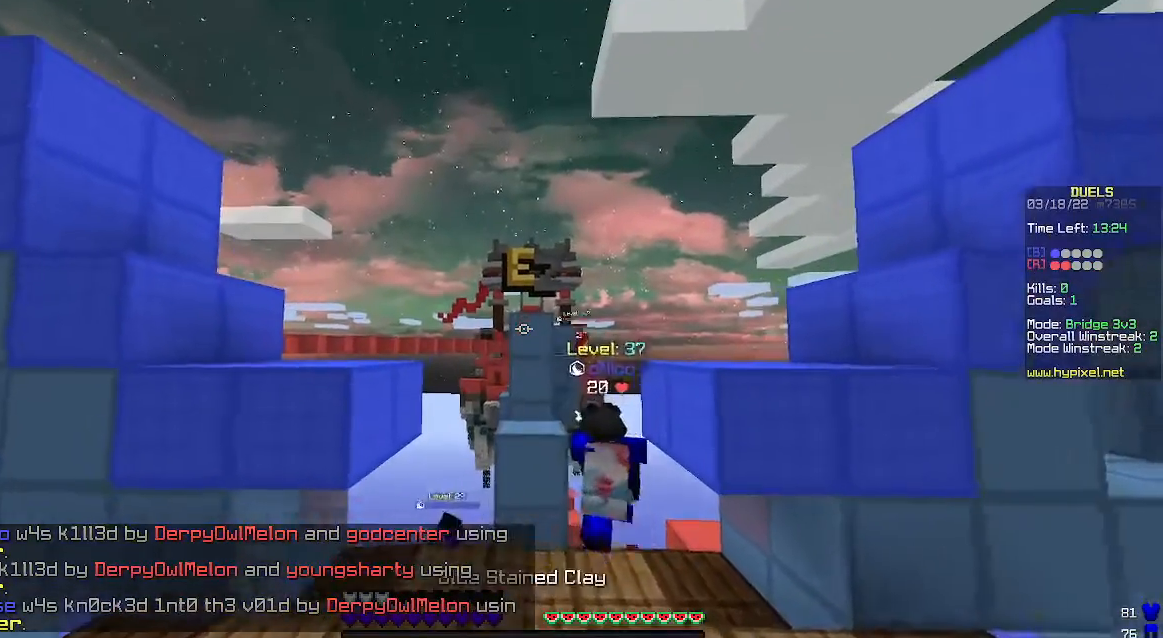
{"keys": ["w"], "mouse": [], "events": [[200, "w", "down"]]}
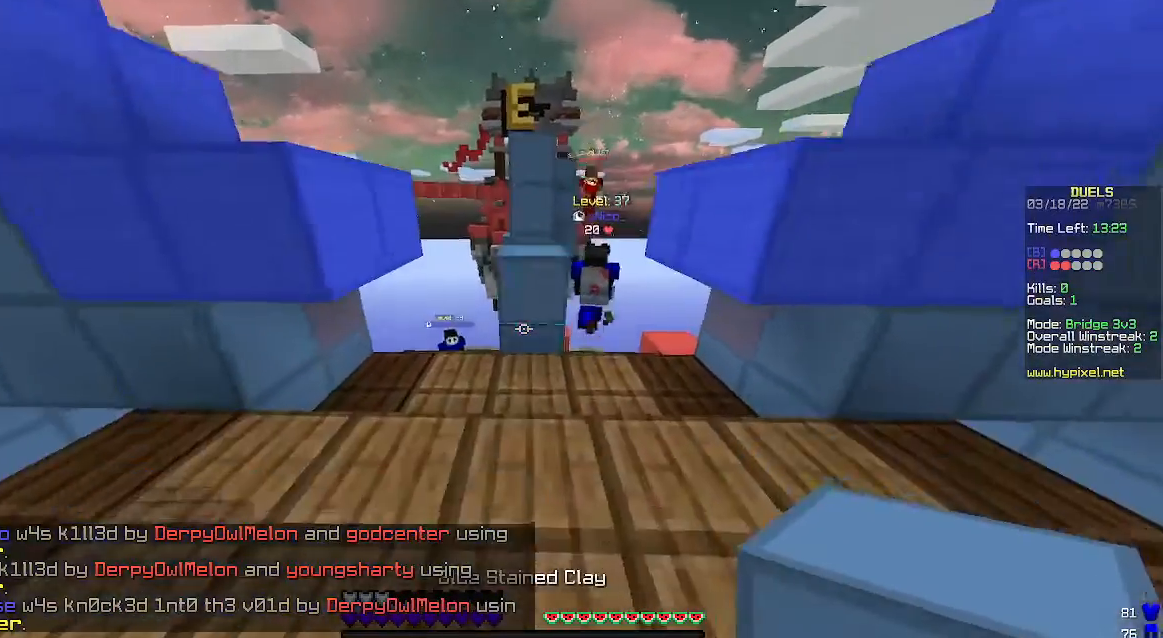
{"keys": ["space", "w"], "mouse": ["right"], "events": [[267, "space", "down"], [300, "mouse_right", "down"]]}
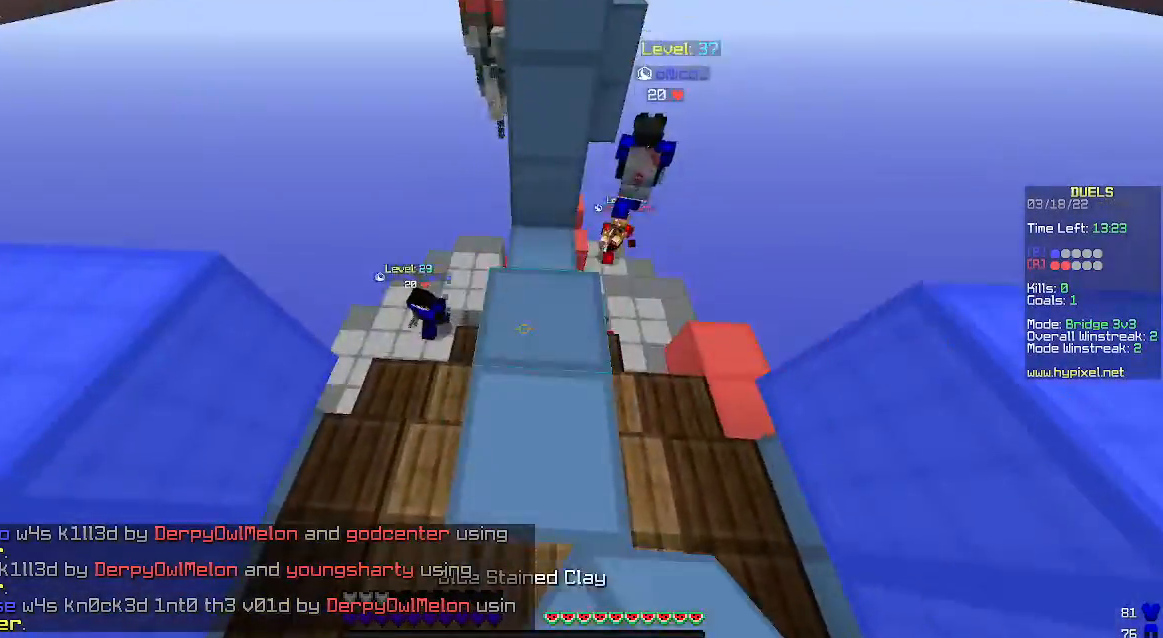
{"keys": ["space", "w"], "mouse": ["right"], "events": []}
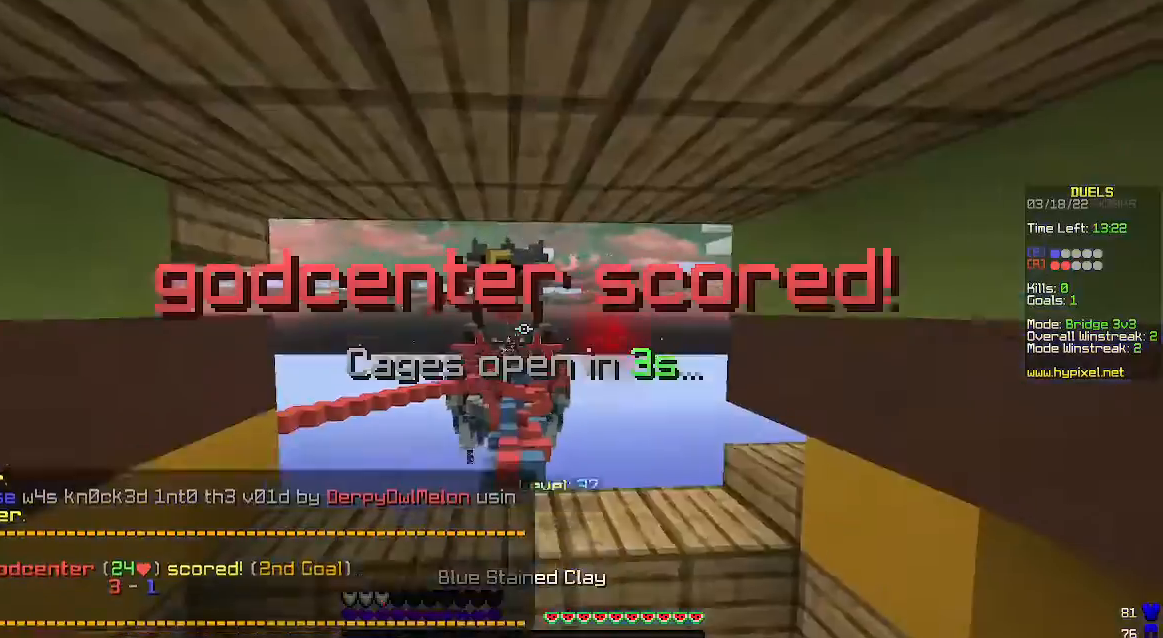
{"keys": [], "mouse": [], "events": [[267, "space", "up"], [300, "mouse_right", "up"], [400, "w", "up"]]}
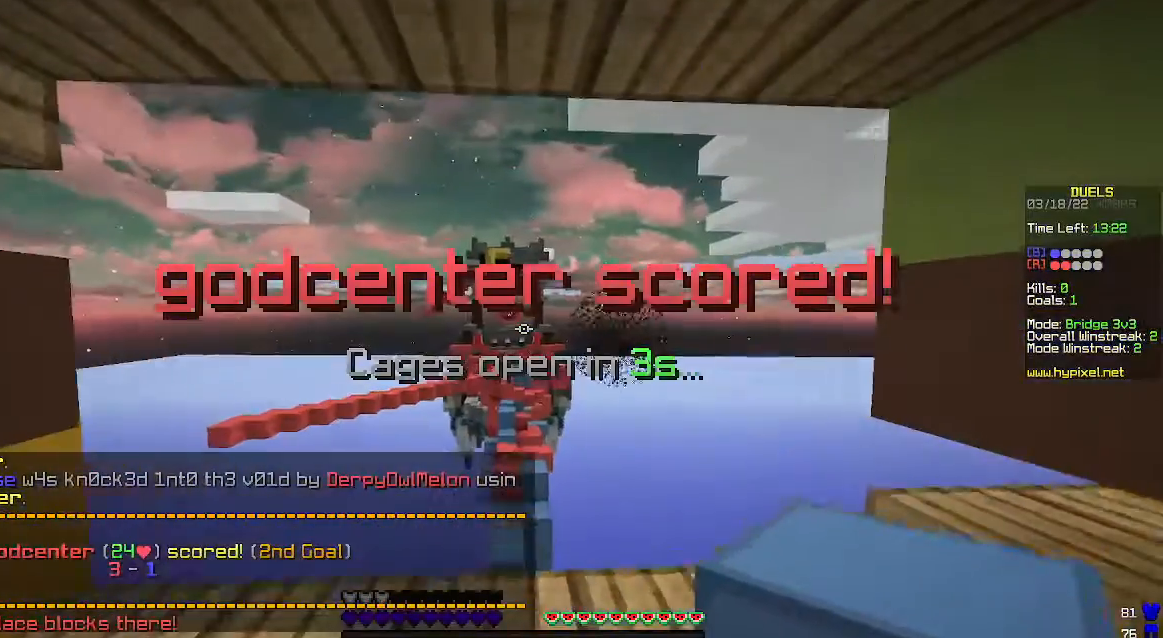
{"keys": [], "mouse": [], "events": []}